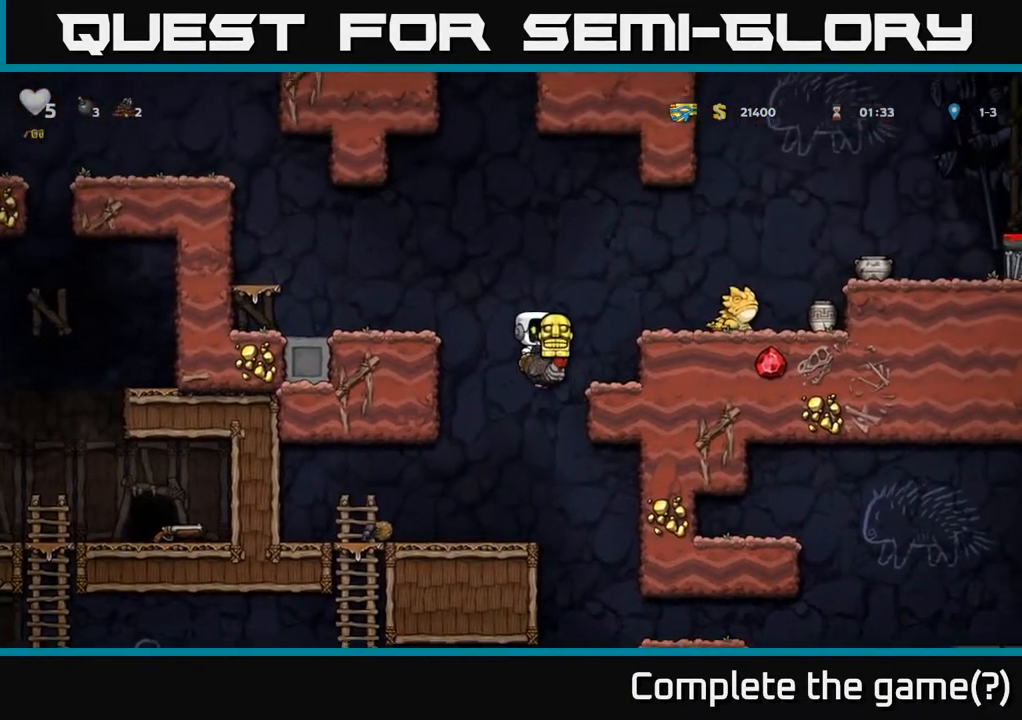
Gameplay with a controller (Xbox layout); each line is a JSON object with the inputs held at the frame after it. "events" lists button and stick changes between this image and that frame as [ms after this image, input, new state], when the widget could be followed in between.
{"buttons": ["DPAD_RIGHT"], "left_stick": "center", "right_stick": "center", "events": [[50, "A", "up"], [83, "DPAD_RIGHT", "up"], [333, "A", "down"], [467, "A", "up"], [467, "DPAD_RIGHT", "down"]]}
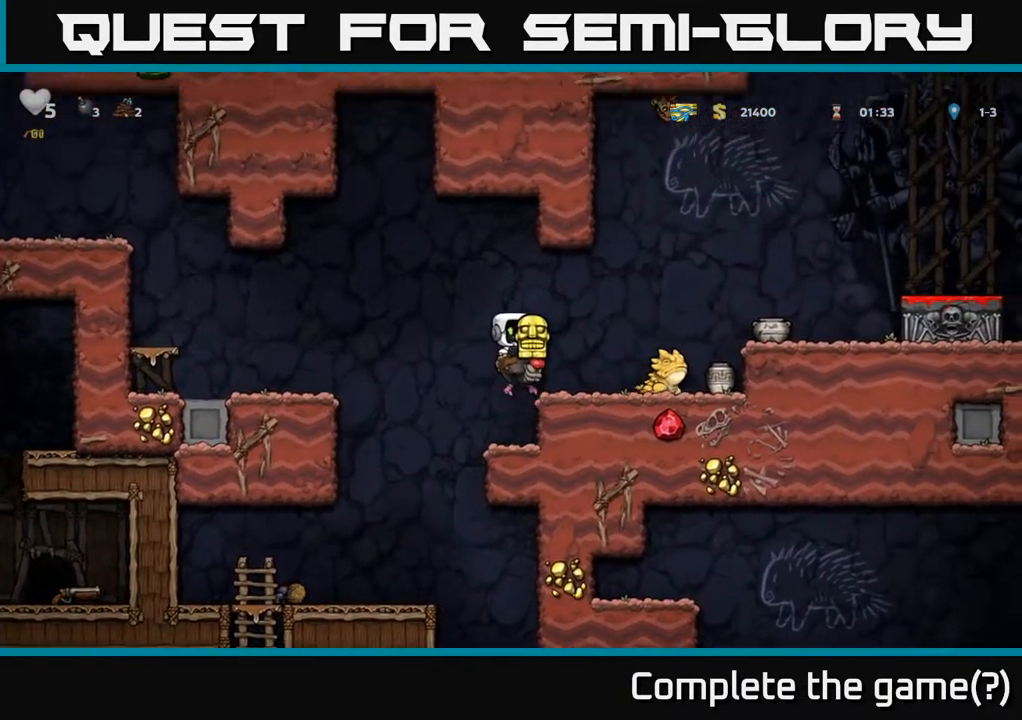
{"buttons": ["A", "DPAD_RIGHT"], "left_stick": "center", "right_stick": "center", "events": [[50, "DPAD_RIGHT", "up"], [317, "A", "down"], [317, "DPAD_RIGHT", "down"], [417, "A", "up"], [483, "A", "down"]]}
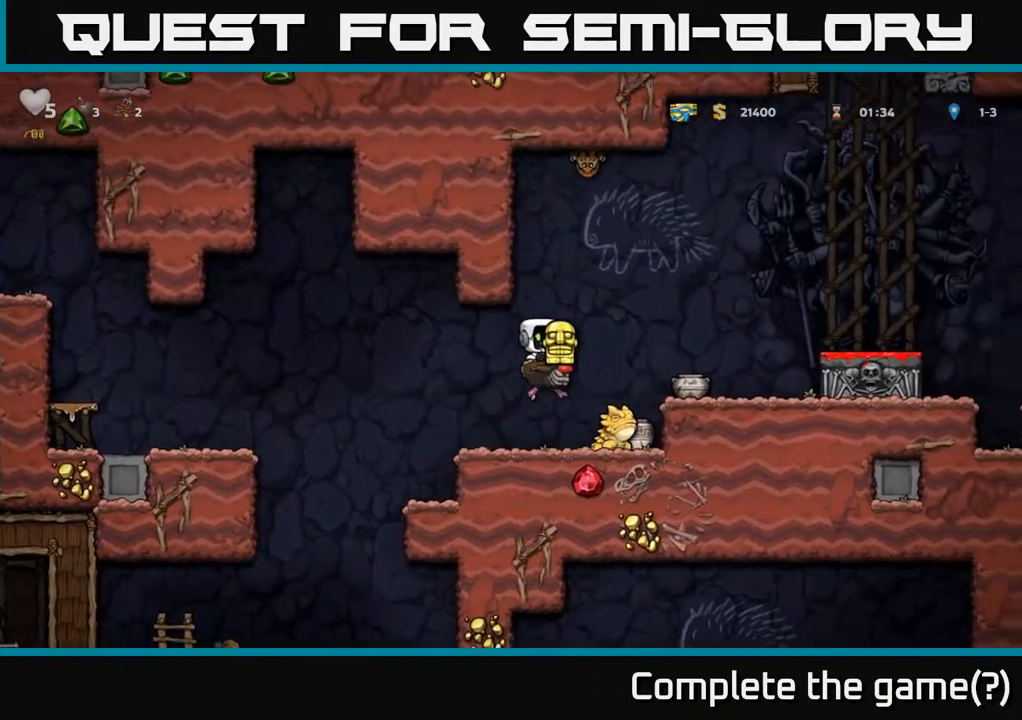
{"buttons": [], "left_stick": "center", "right_stick": "center", "events": [[100, "A", "up"], [333, "DPAD_RIGHT", "up"]]}
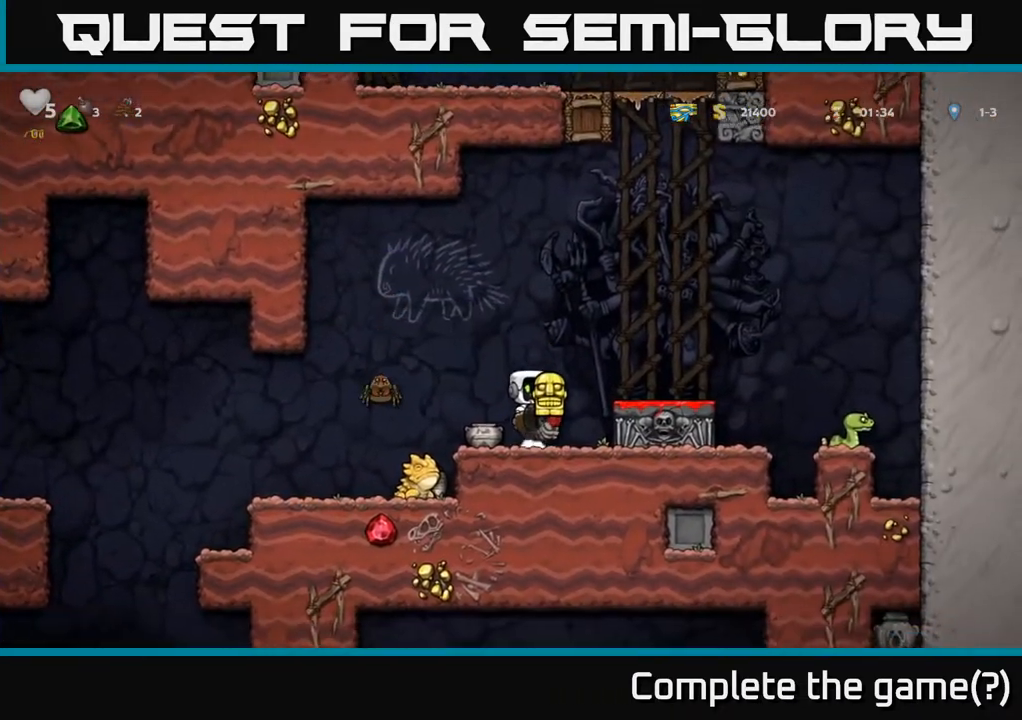
{"buttons": [], "left_stick": "center", "right_stick": "center", "events": [[167, "A", "down"], [233, "DPAD_RIGHT", "down"], [317, "A", "up"], [400, "DPAD_RIGHT", "up"]]}
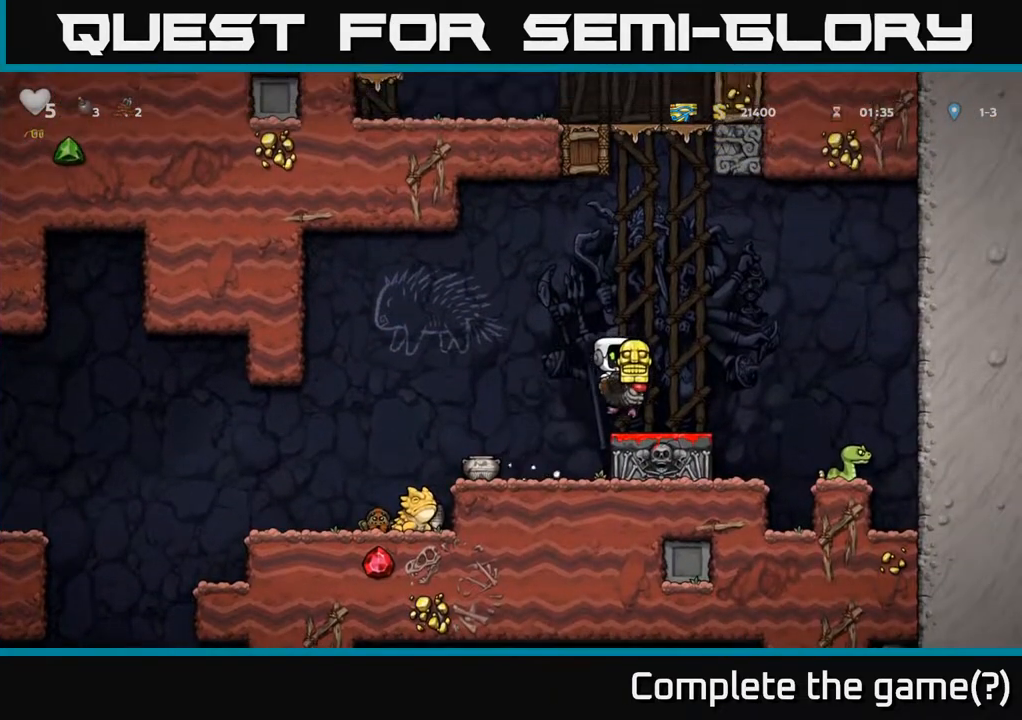
{"buttons": ["A", "DPAD_DOWN"], "left_stick": "center", "right_stick": "center", "events": [[283, "DPAD_DOWN", "down"], [417, "A", "down"]]}
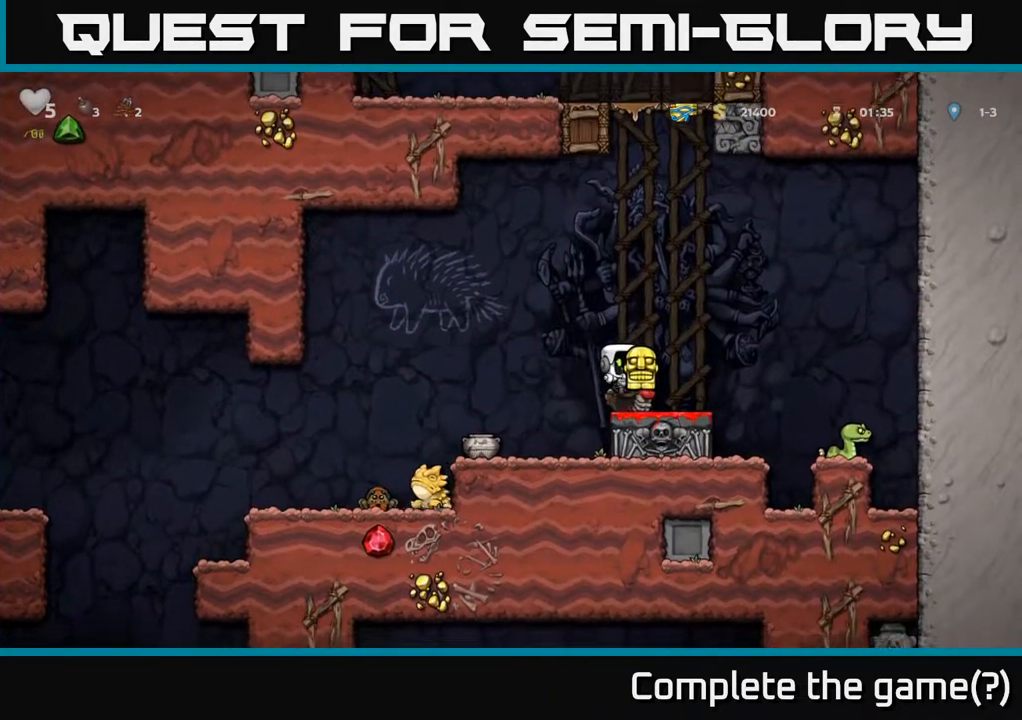
{"buttons": [], "left_stick": "center", "right_stick": "center", "events": [[17, "A", "up"], [100, "DPAD_DOWN", "up"], [117, "DPAD_LEFT", "down"], [317, "DPAD_LEFT", "up"]]}
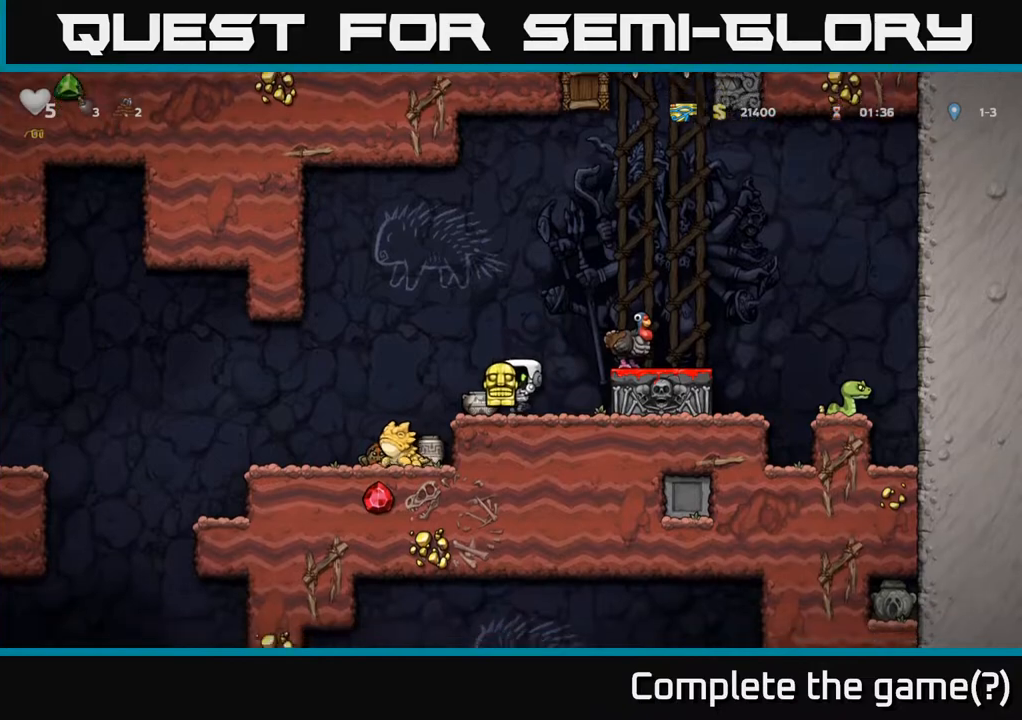
{"buttons": ["DPAD_DOWN"], "left_stick": "center", "right_stick": "center", "events": [[100, "DPAD_RIGHT", "down"], [250, "DPAD_RIGHT", "up"], [300, "DPAD_LEFT", "down"], [450, "DPAD_LEFT", "up"], [467, "DPAD_DOWN", "down"]]}
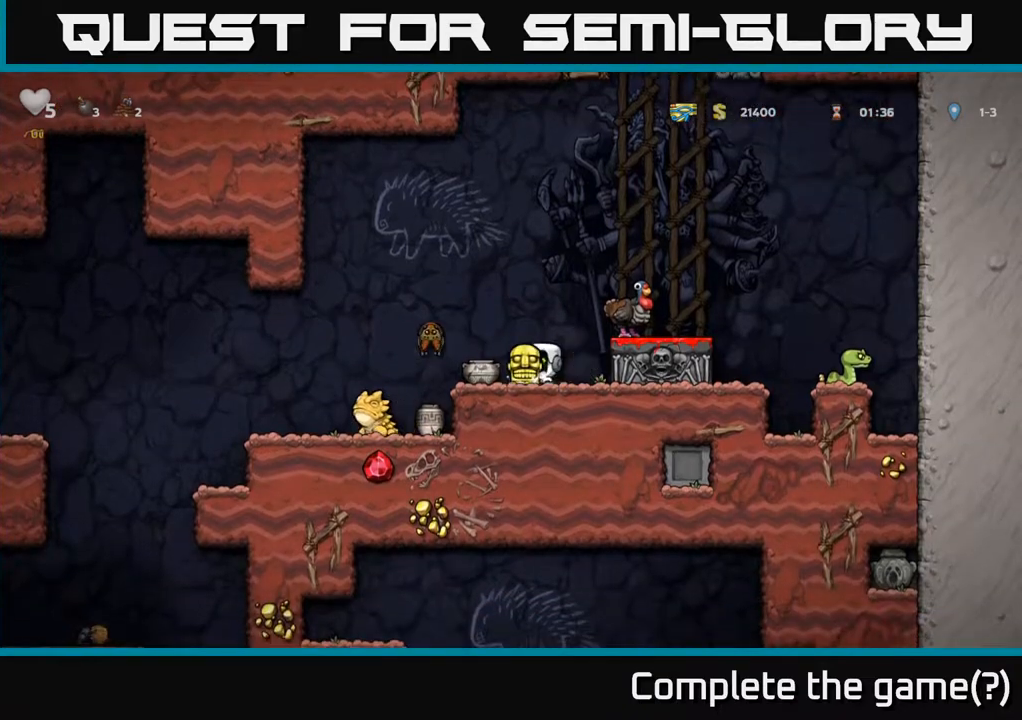
{"buttons": [], "left_stick": "center", "right_stick": "center", "events": [[233, "DPAD_DOWN", "up"], [300, "DPAD_RIGHT", "down"], [467, "DPAD_RIGHT", "up"]]}
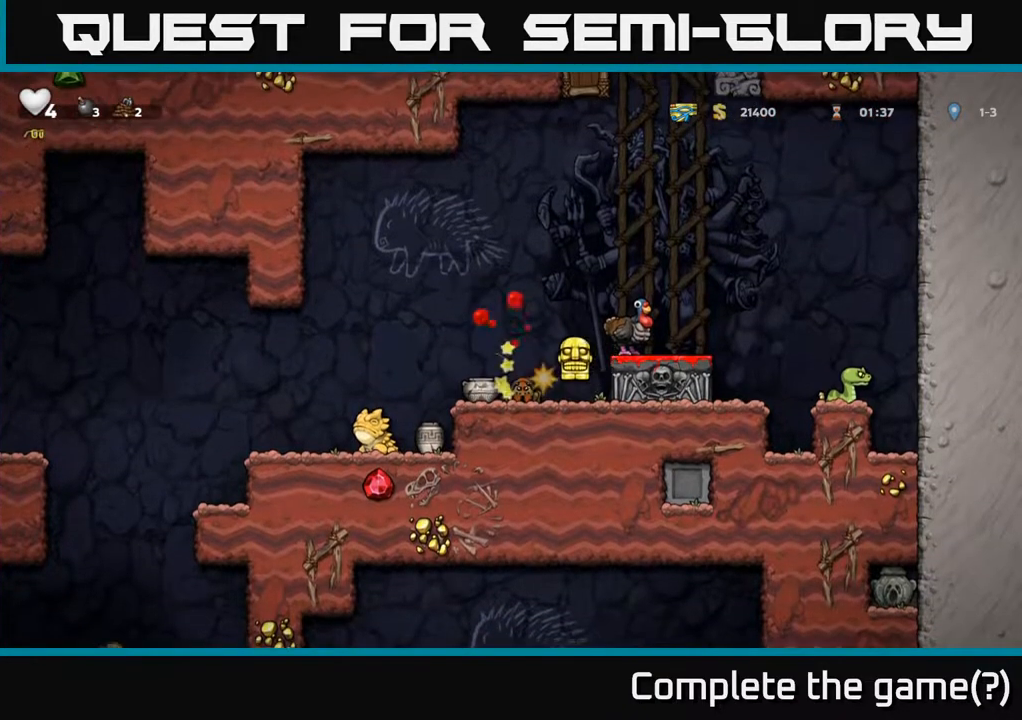
{"buttons": [], "left_stick": "center", "right_stick": "center", "events": [[233, "A", "down"], [283, "DPAD_LEFT", "down"], [350, "A", "up"], [417, "DPAD_LEFT", "up"]]}
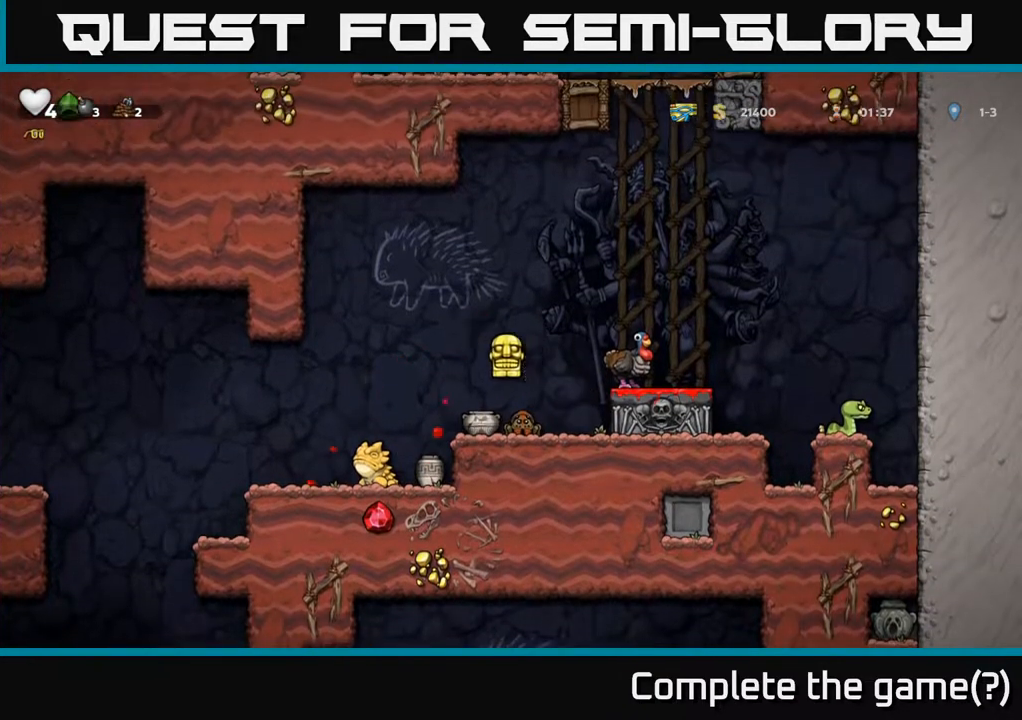
{"buttons": [], "left_stick": "center", "right_stick": "center", "events": []}
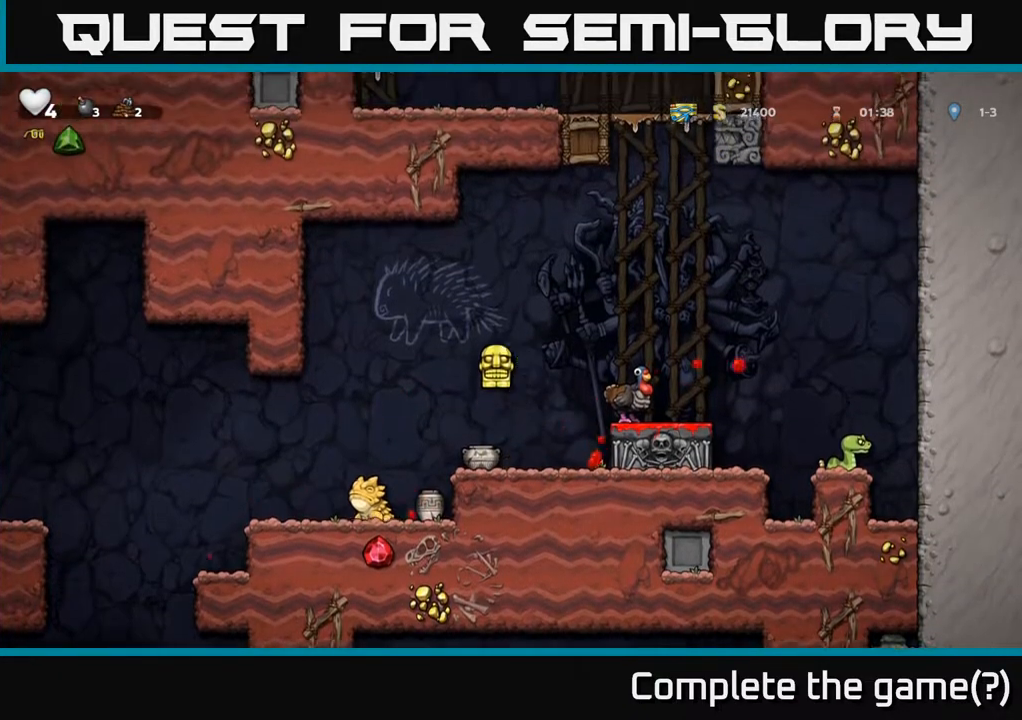
{"buttons": ["DPAD_LEFT"], "left_stick": "center", "right_stick": "center", "events": [[183, "DPAD_LEFT", "down"], [283, "A", "down"], [333, "A", "up"]]}
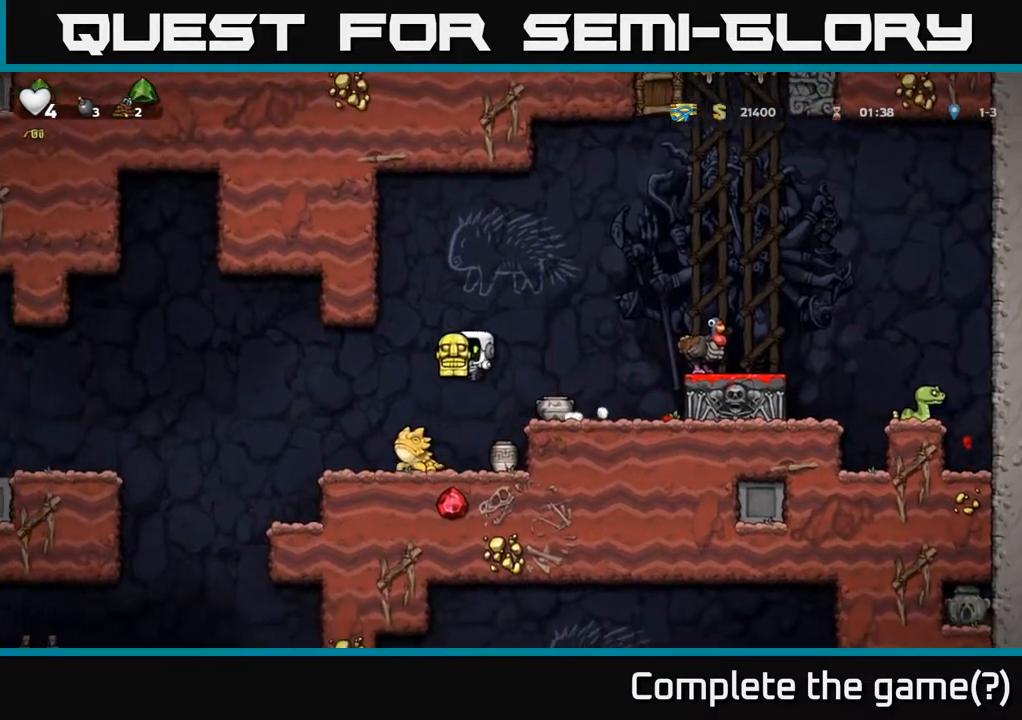
{"buttons": ["DPAD_RIGHT"], "left_stick": "center", "right_stick": "center", "events": [[67, "DPAD_LEFT", "up"], [217, "A", "down"], [283, "DPAD_RIGHT", "down"], [333, "A", "up"]]}
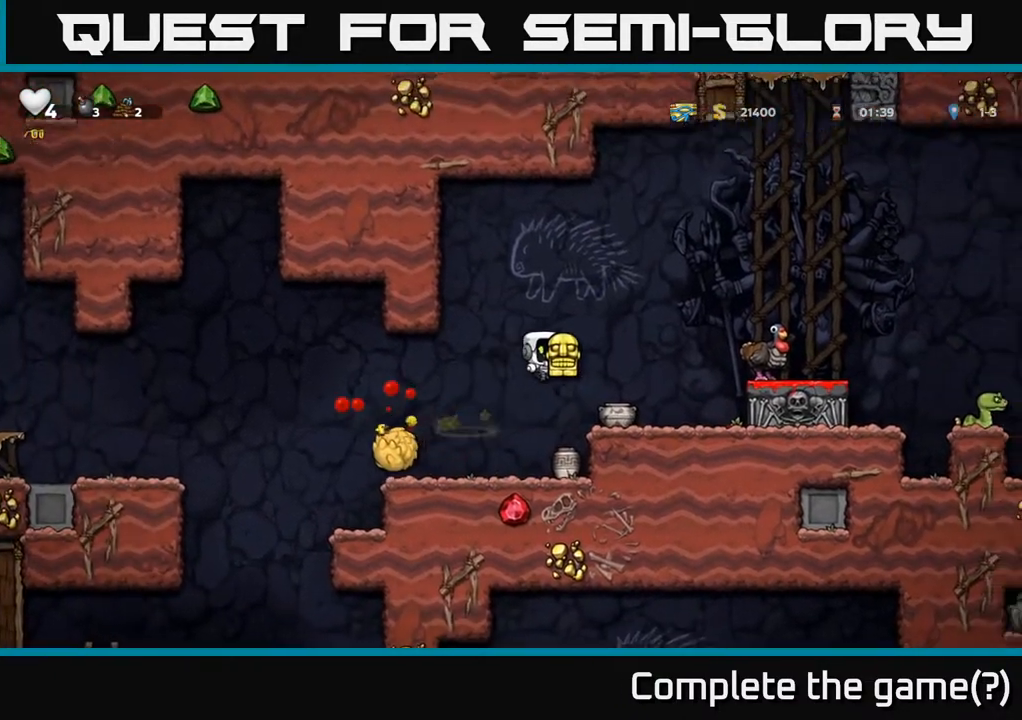
{"buttons": ["DPAD_LEFT"], "left_stick": "center", "right_stick": "center", "events": [[133, "DPAD_DOWN", "down"], [133, "DPAD_RIGHT", "up"], [267, "X", "down"], [350, "DPAD_LEFT", "down"], [367, "A", "down"], [367, "DPAD_DOWN", "up"], [367, "X", "up"], [483, "A", "up"]]}
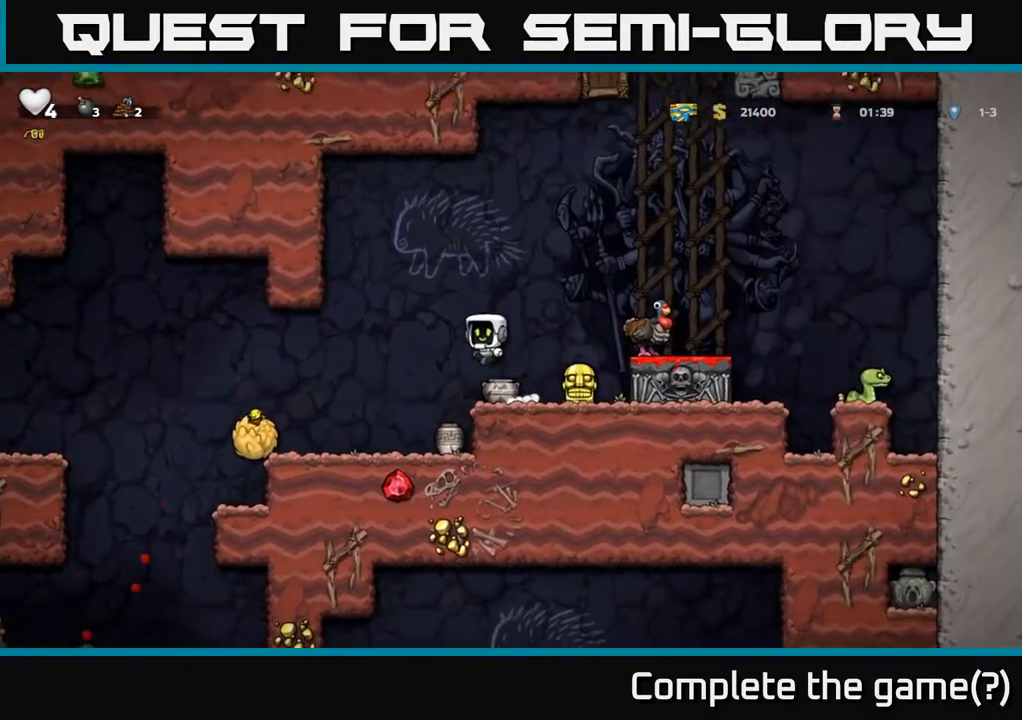
{"buttons": ["X", "DPAD_DOWN"], "left_stick": "center", "right_stick": "center", "events": [[417, "DPAD_DOWN", "down"], [467, "DPAD_LEFT", "up"], [500, "X", "down"]]}
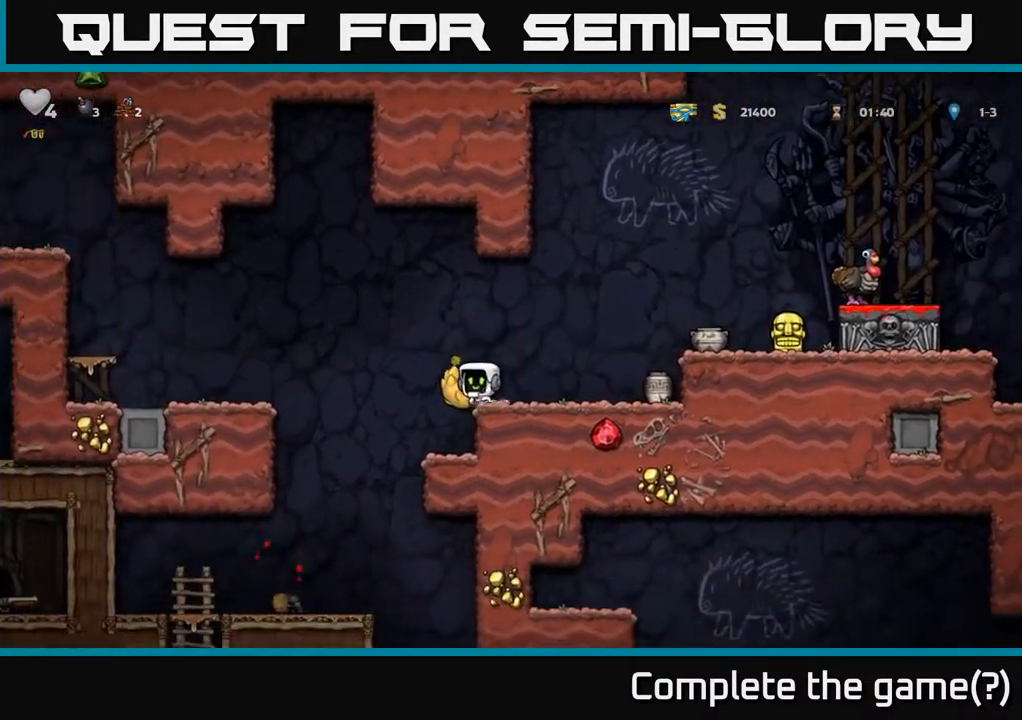
{"buttons": ["DPAD_RIGHT"], "left_stick": "center", "right_stick": "center", "events": [[17, "DPAD_RIGHT", "down"], [33, "DPAD_DOWN", "up"], [83, "X", "up"], [250, "A", "down"], [367, "A", "up"]]}
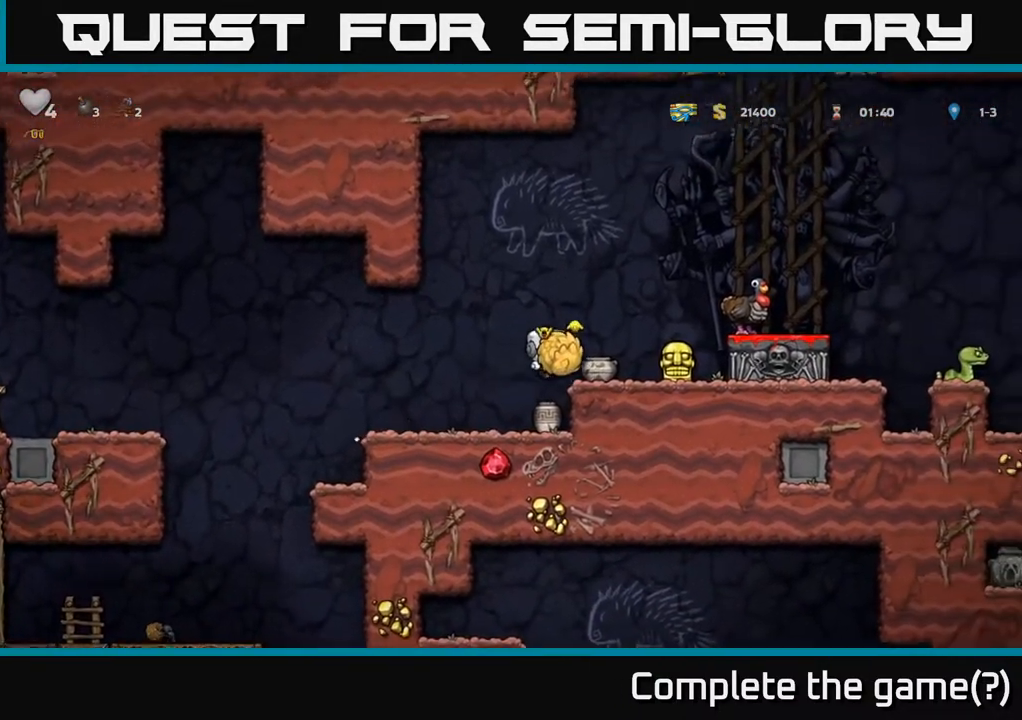
{"buttons": ["DPAD_DOWN"], "left_stick": "center", "right_stick": "center", "events": [[117, "A", "down"], [233, "A", "up"], [367, "DPAD_RIGHT", "up"], [400, "DPAD_DOWN", "down"]]}
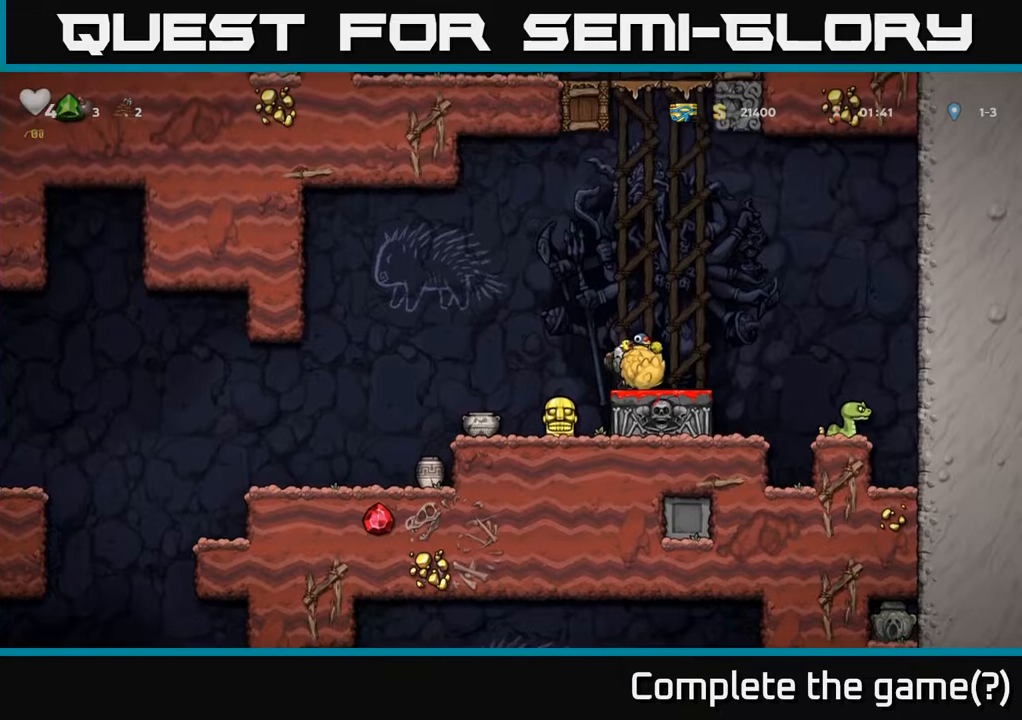
{"buttons": [], "left_stick": "center", "right_stick": "center", "events": [[17, "X", "down"], [117, "X", "up"], [150, "DPAD_DOWN", "up"], [250, "A", "down"], [367, "A", "up"]]}
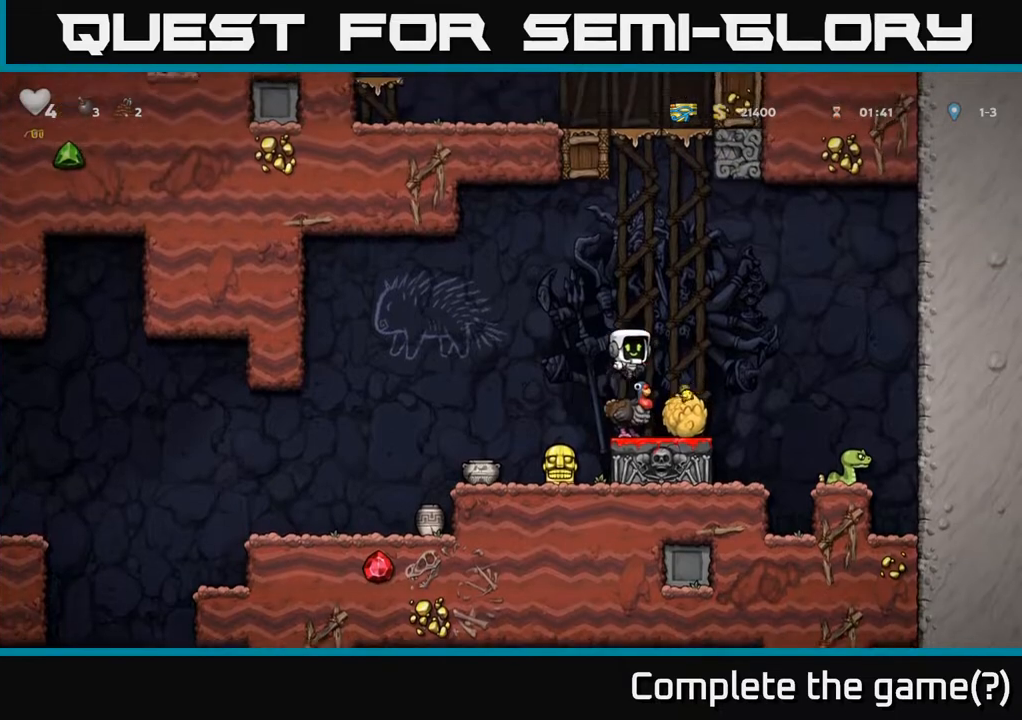
{"buttons": ["A", "DPAD_DOWN"], "left_stick": "center", "right_stick": "center", "events": [[333, "DPAD_DOWN", "down"], [450, "A", "down"]]}
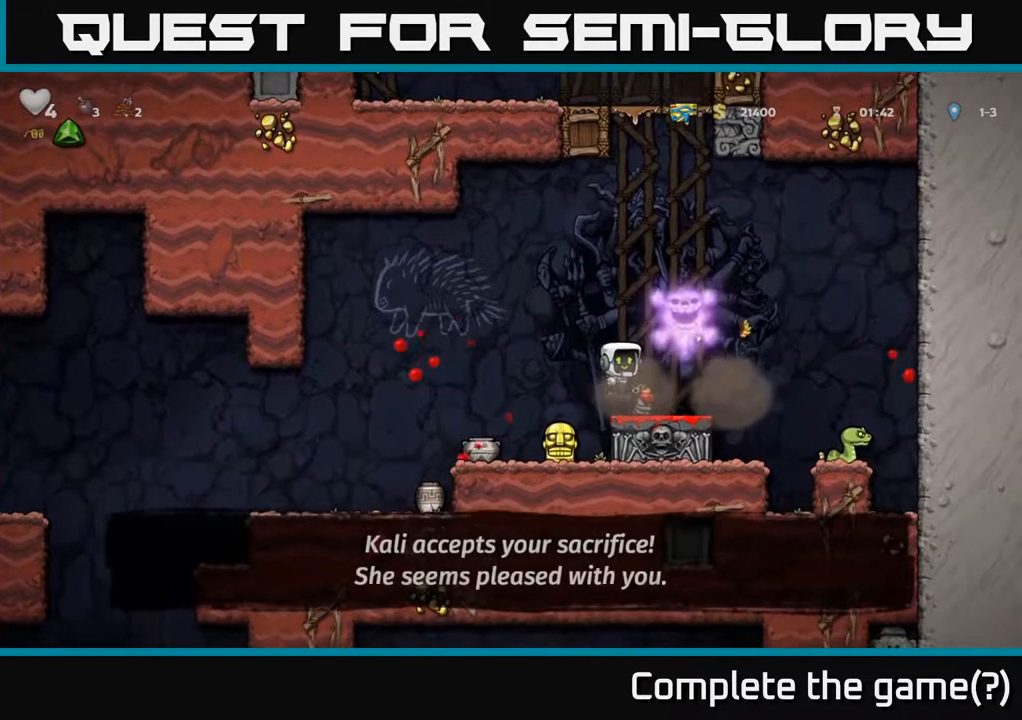
{"buttons": ["X", "DPAD_DOWN"], "left_stick": "center", "right_stick": "center", "events": [[67, "A", "up"], [283, "X", "down"], [383, "X", "up"], [500, "X", "down"]]}
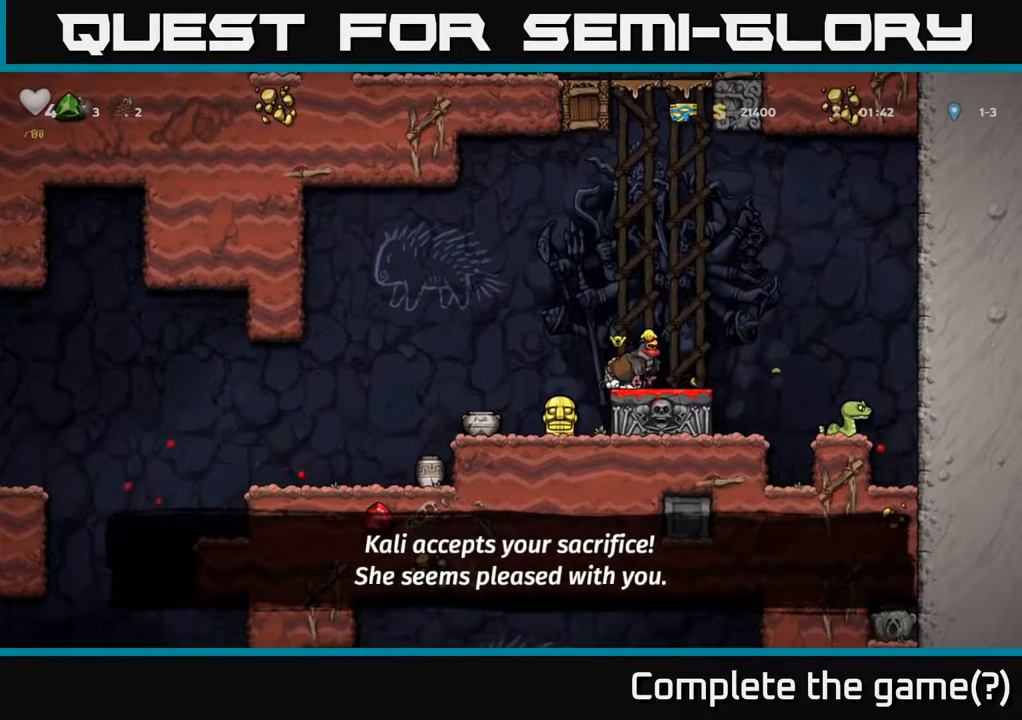
{"buttons": ["DPAD_RIGHT"], "left_stick": "center", "right_stick": "center", "events": [[83, "X", "up"], [200, "DPAD_DOWN", "up"], [400, "DPAD_RIGHT", "down"]]}
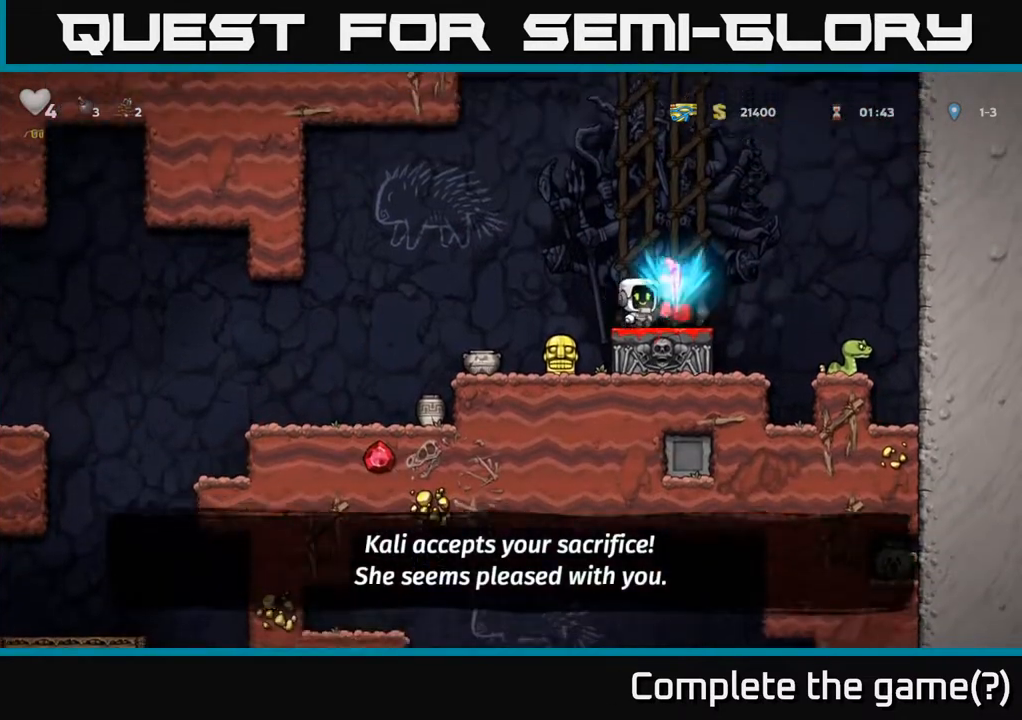
{"buttons": [], "left_stick": "center", "right_stick": "center", "events": [[50, "A", "down"], [183, "A", "up"], [367, "DPAD_RIGHT", "up"]]}
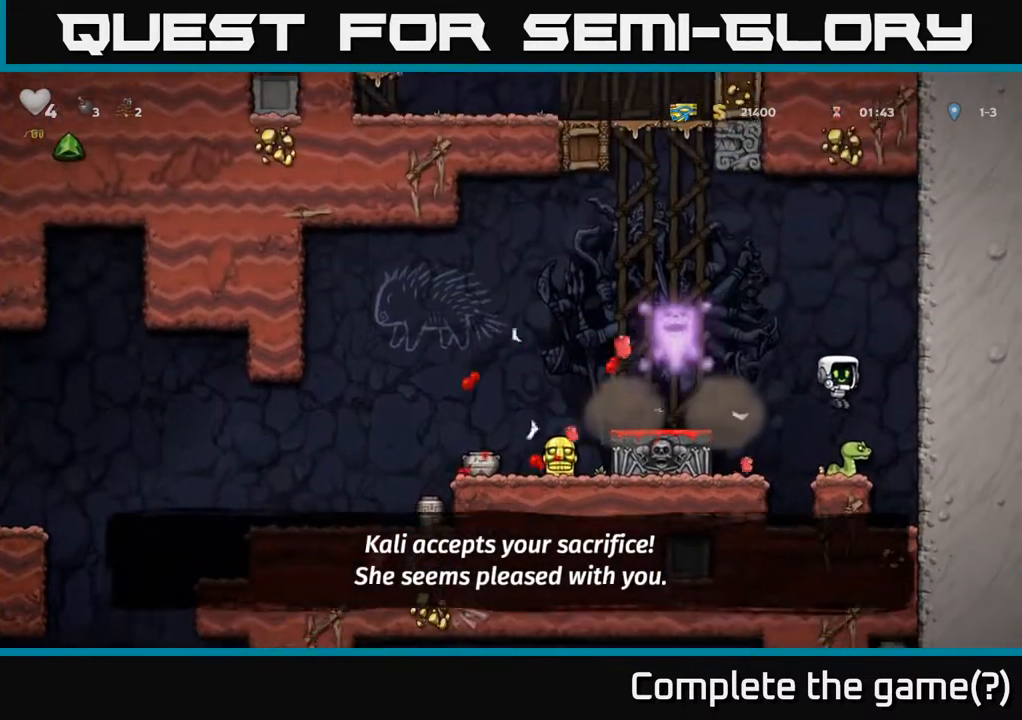
{"buttons": ["DPAD_LEFT"], "left_stick": "center", "right_stick": "center", "events": [[67, "A", "down"], [117, "DPAD_LEFT", "down"], [267, "A", "up"]]}
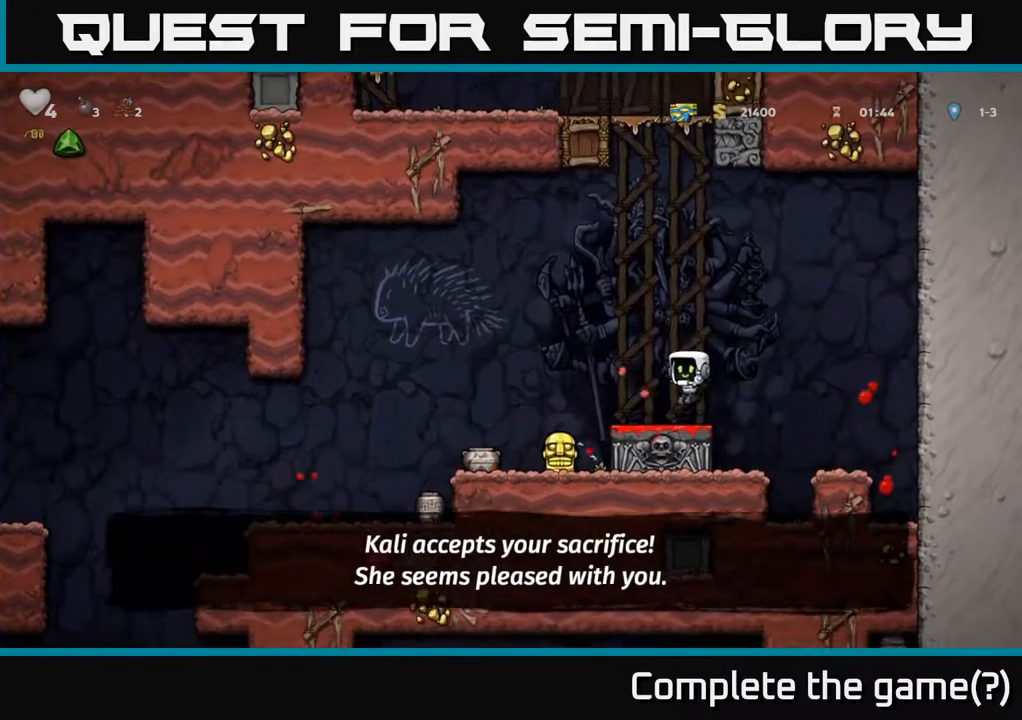
{"buttons": ["DPAD_DOWN"], "left_stick": "center", "right_stick": "center", "events": [[367, "DPAD_LEFT", "up"], [450, "DPAD_DOWN", "down"]]}
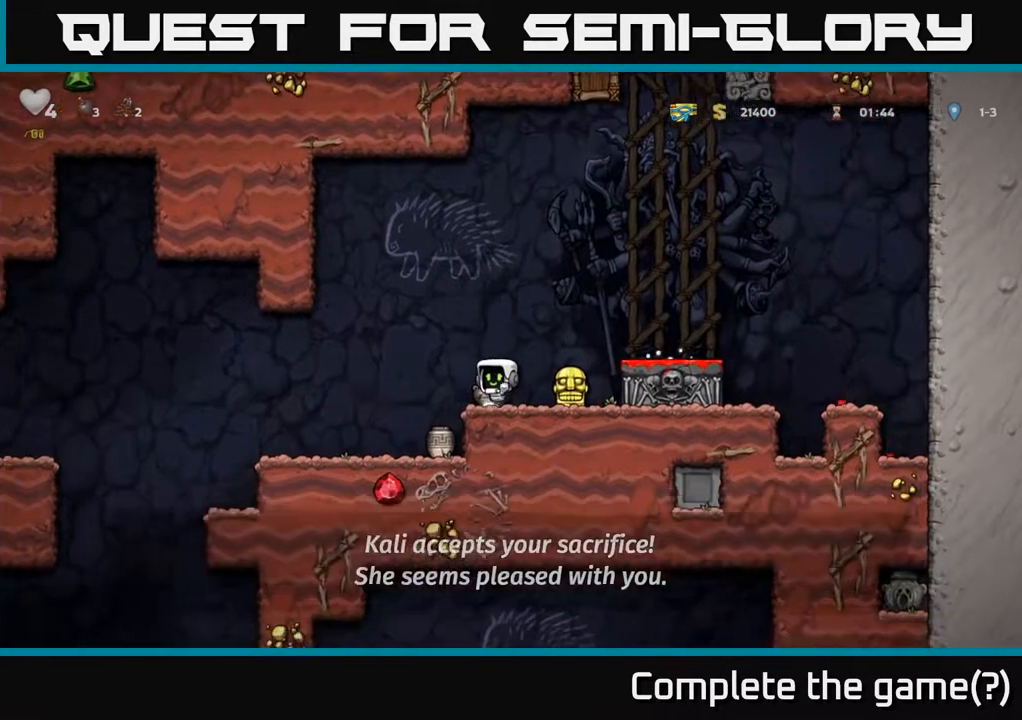
{"buttons": ["DPAD_RIGHT"], "left_stick": "center", "right_stick": "center", "events": [[117, "X", "down"], [233, "X", "up"], [267, "DPAD_DOWN", "up"], [283, "DPAD_RIGHT", "down"], [300, "A", "down"], [500, "A", "up"]]}
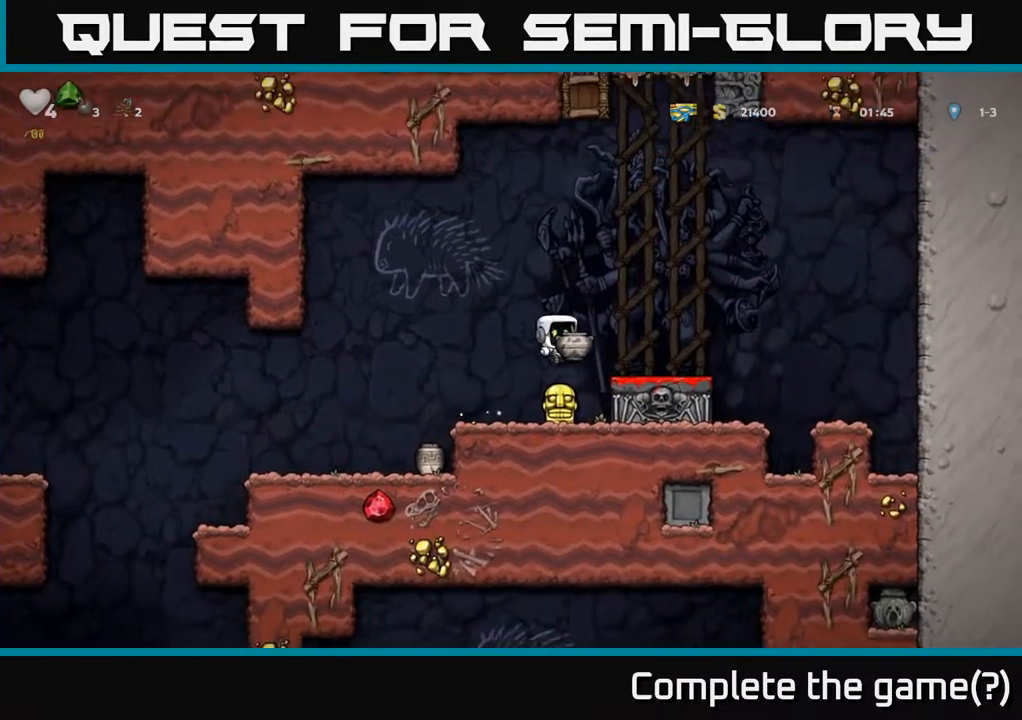
{"buttons": [], "left_stick": "center", "right_stick": "center", "events": [[100, "X", "down"], [200, "DPAD_RIGHT", "up"], [217, "X", "up"]]}
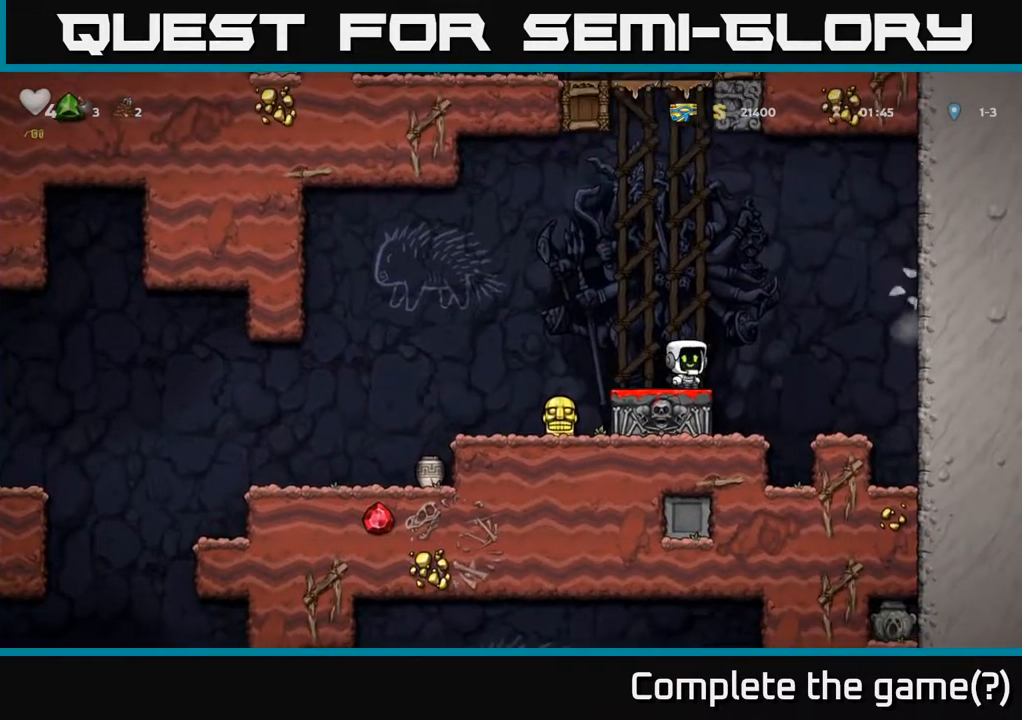
{"buttons": ["DPAD_RIGHT"], "left_stick": "center", "right_stick": "center", "events": [[167, "DPAD_RIGHT", "down"], [200, "A", "down"], [317, "A", "up"]]}
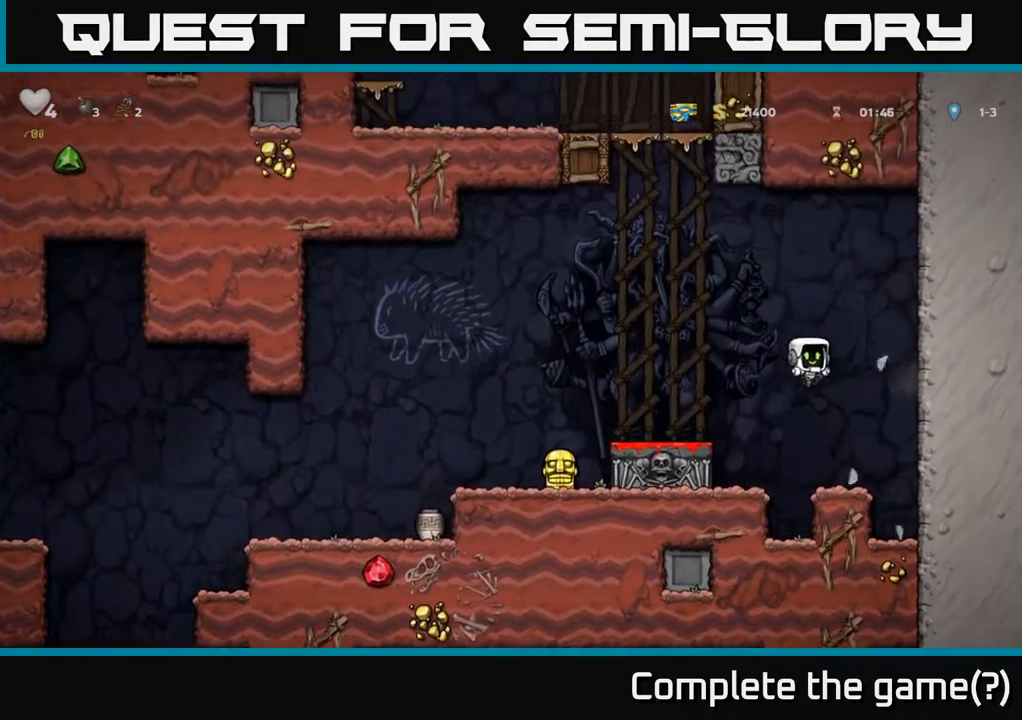
{"buttons": ["A", "DPAD_LEFT"], "left_stick": "center", "right_stick": "center", "events": [[50, "DPAD_RIGHT", "up"], [233, "DPAD_LEFT", "down"], [367, "A", "down"]]}
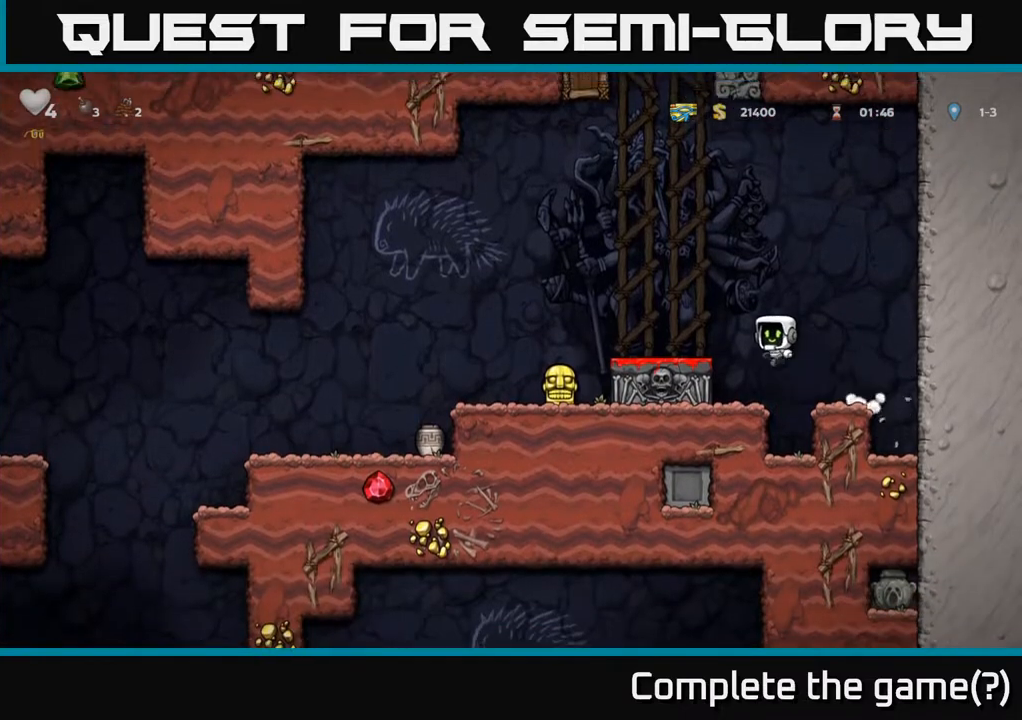
{"buttons": ["DPAD_LEFT"], "left_stick": "center", "right_stick": "center", "events": [[67, "A", "up"], [350, "A", "down"], [450, "A", "up"]]}
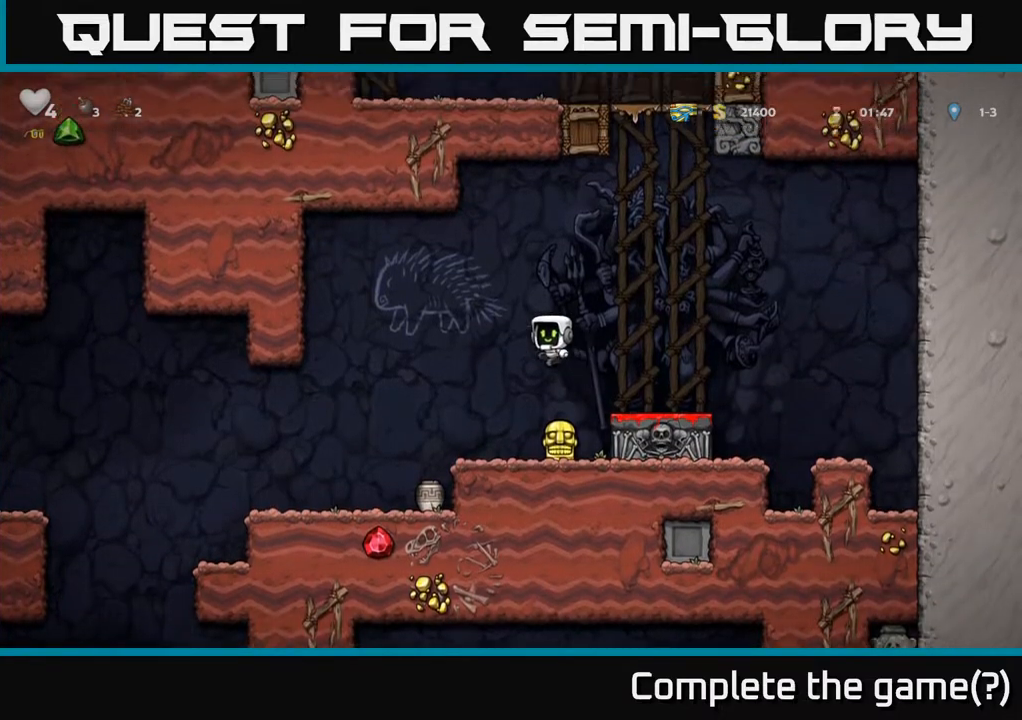
{"buttons": ["DPAD_RIGHT"], "left_stick": "center", "right_stick": "center", "events": [[300, "DPAD_LEFT", "up"], [483, "DPAD_RIGHT", "down"]]}
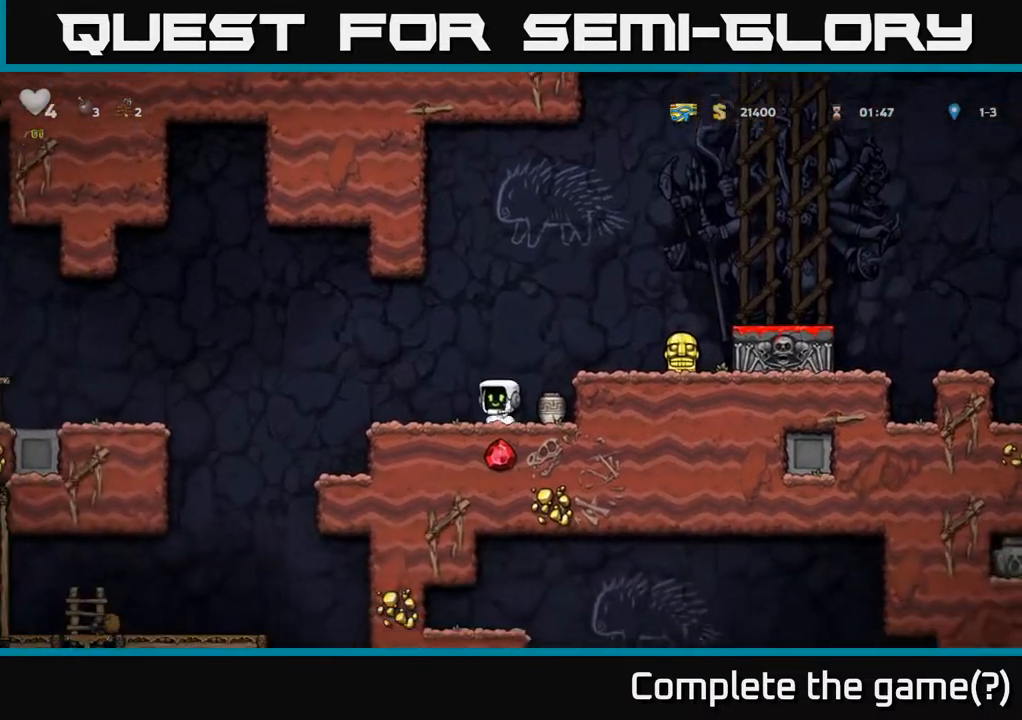
{"buttons": ["A", "DPAD_RIGHT"], "left_stick": "center", "right_stick": "center", "events": [[83, "DPAD_DOWN", "down"], [100, "DPAD_RIGHT", "up"], [267, "X", "down"], [367, "DPAD_DOWN", "up"], [367, "X", "up"], [383, "DPAD_RIGHT", "down"], [417, "A", "down"]]}